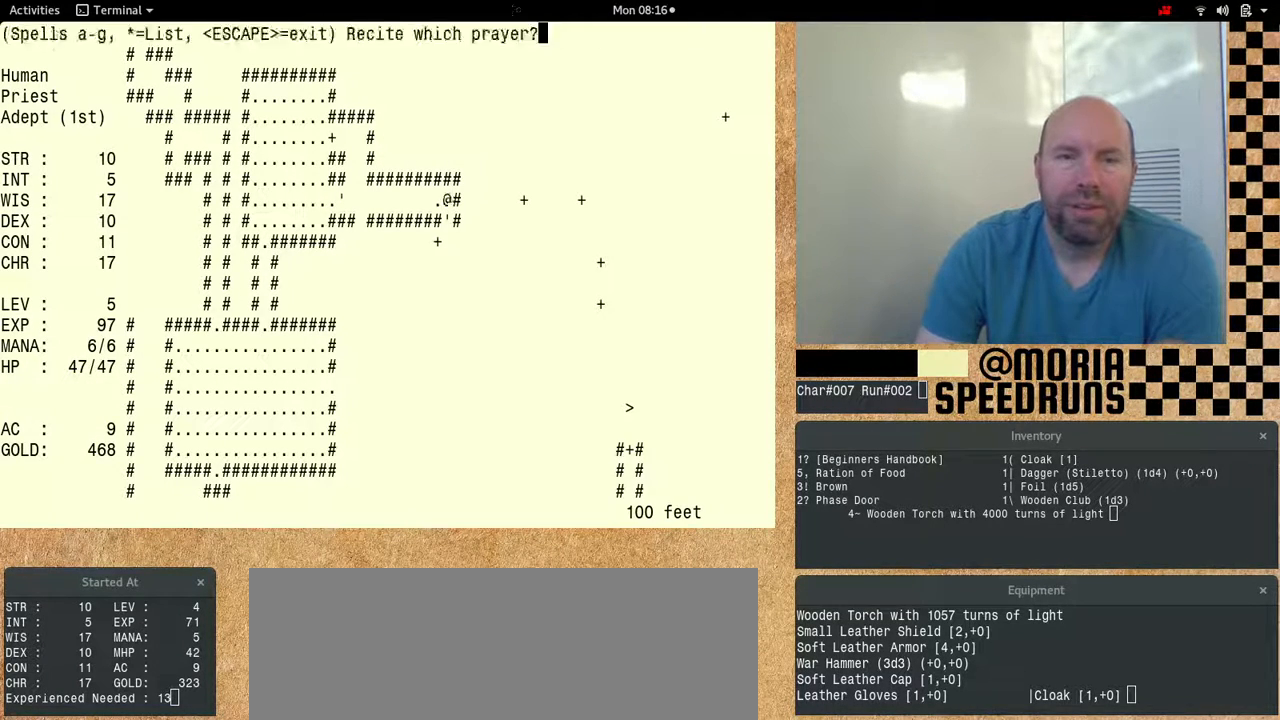
Gameplay with keyboard; each line is a JSON object with the keys held at the frame after it. "events" lists presses ("down") and releases ("up") of "alt", "ctrl", "num6" and "shift" between this image and that frame as [ms after this image, input, new state], when the widget could be followed in between. No other keys are recorded. Mouse input is not recorded.
{"keys": ["num6"], "events": []}
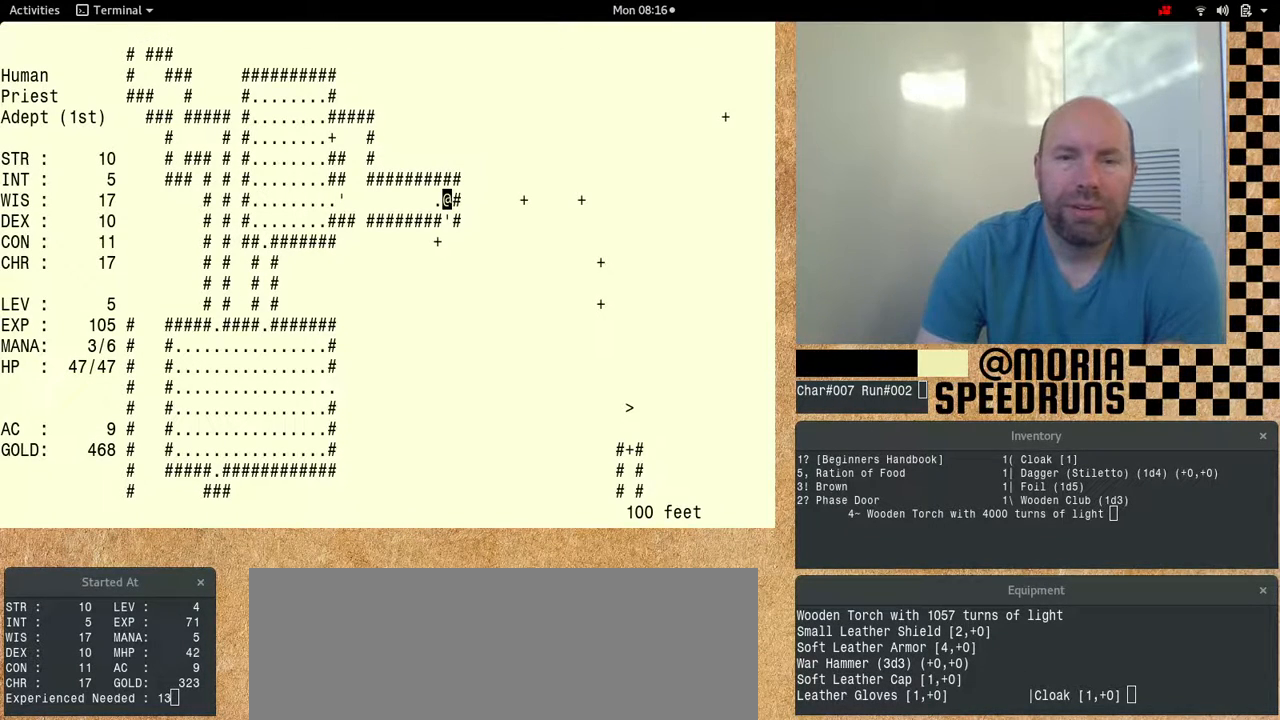
{"keys": [], "events": [[133, "num6", "up"]]}
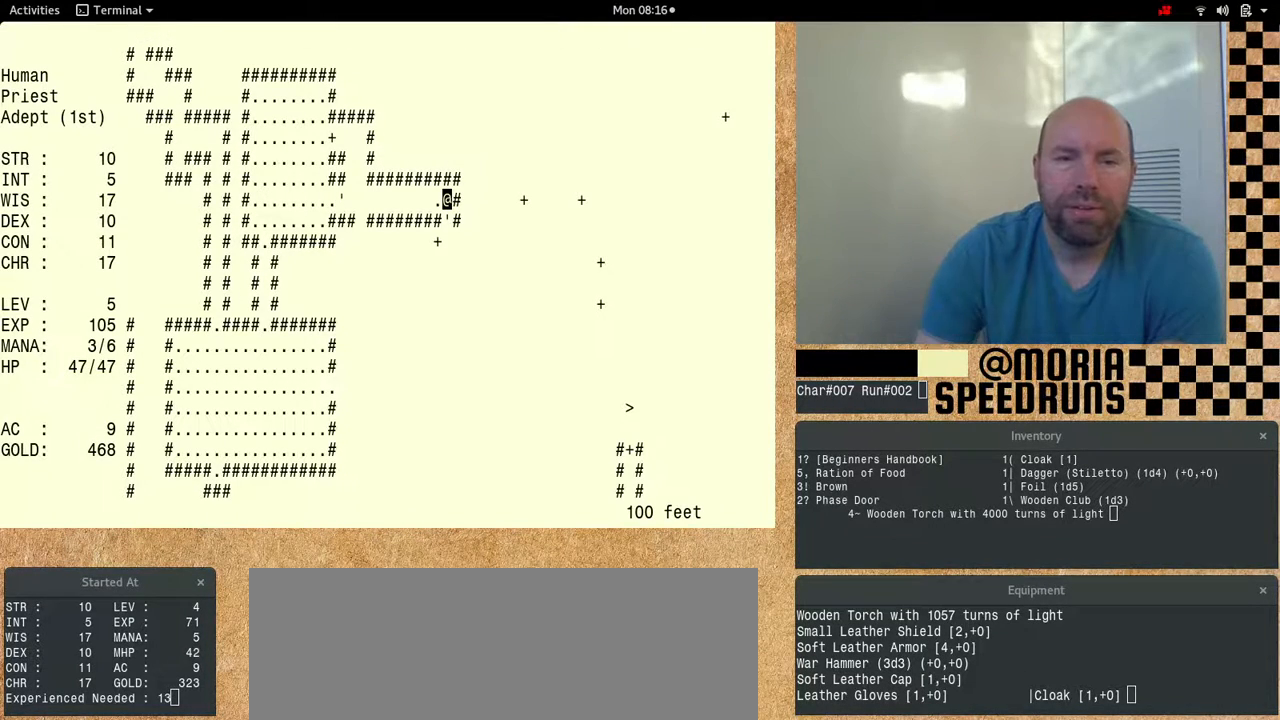
{"keys": ["shift"], "events": [[233, "shift", "down"]]}
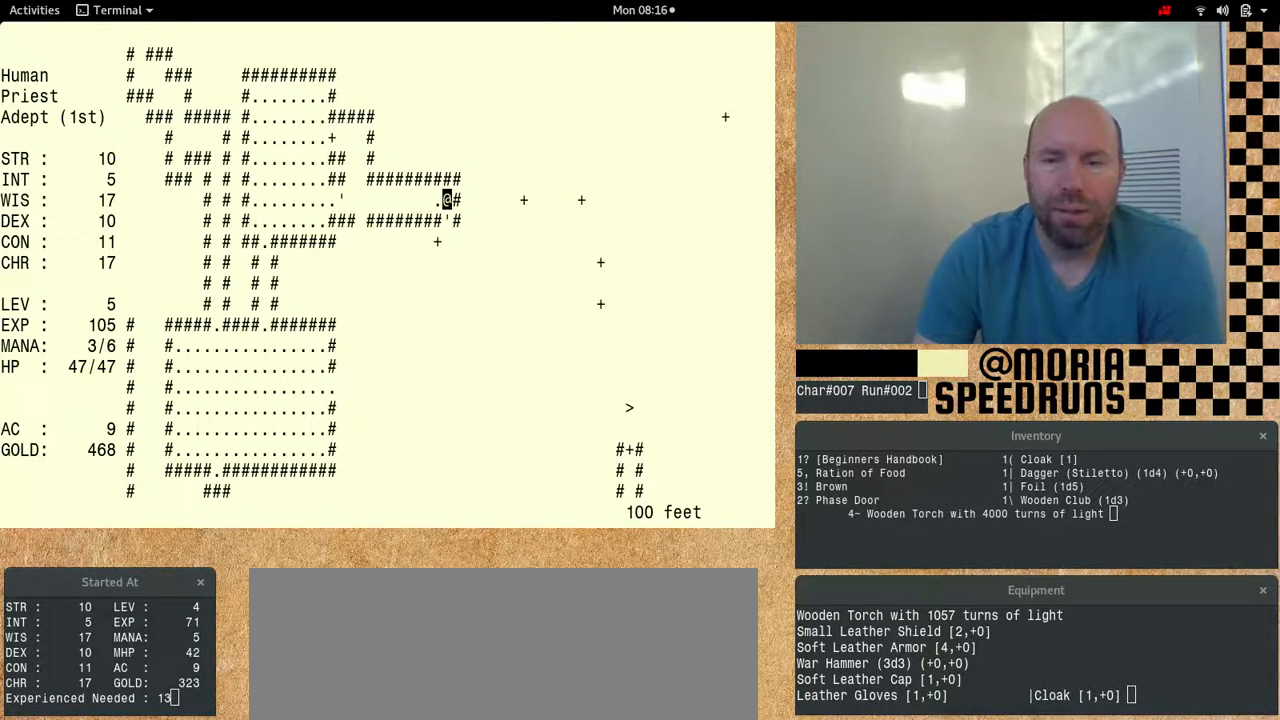
{"keys": ["num6", "shift"], "events": [[200, "num6", "down"]]}
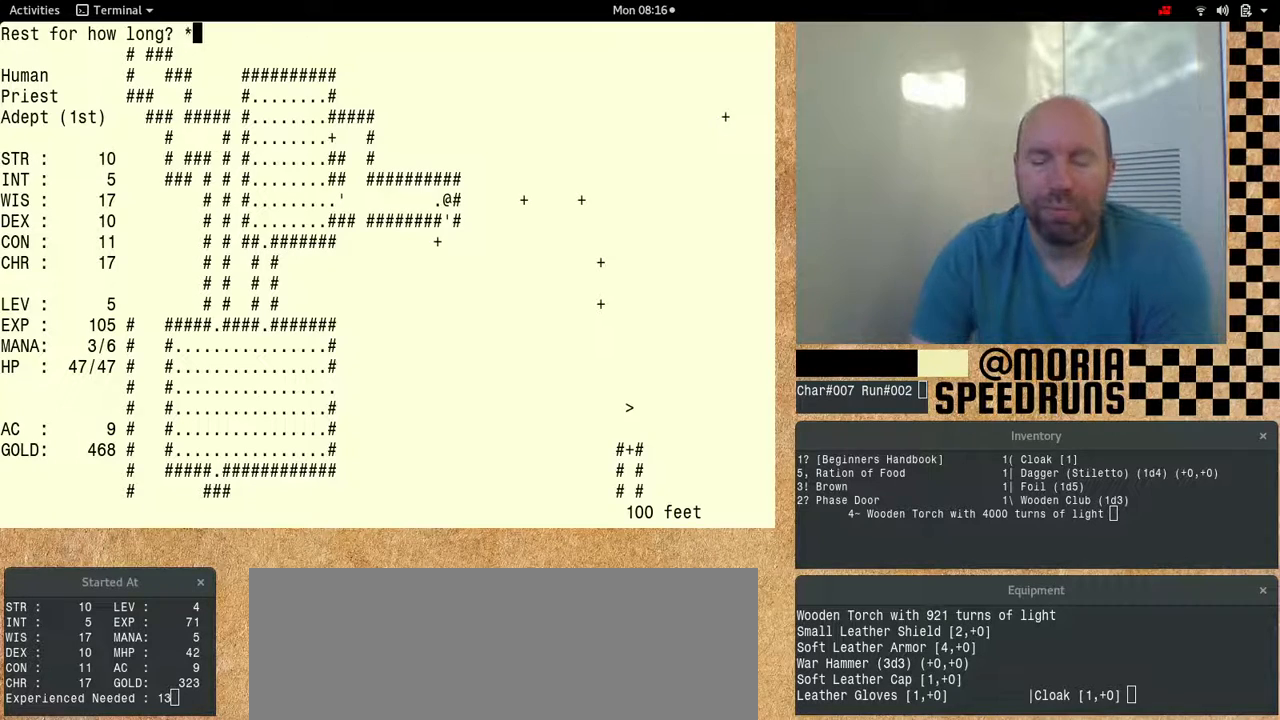
{"keys": ["num6", "shift"], "events": []}
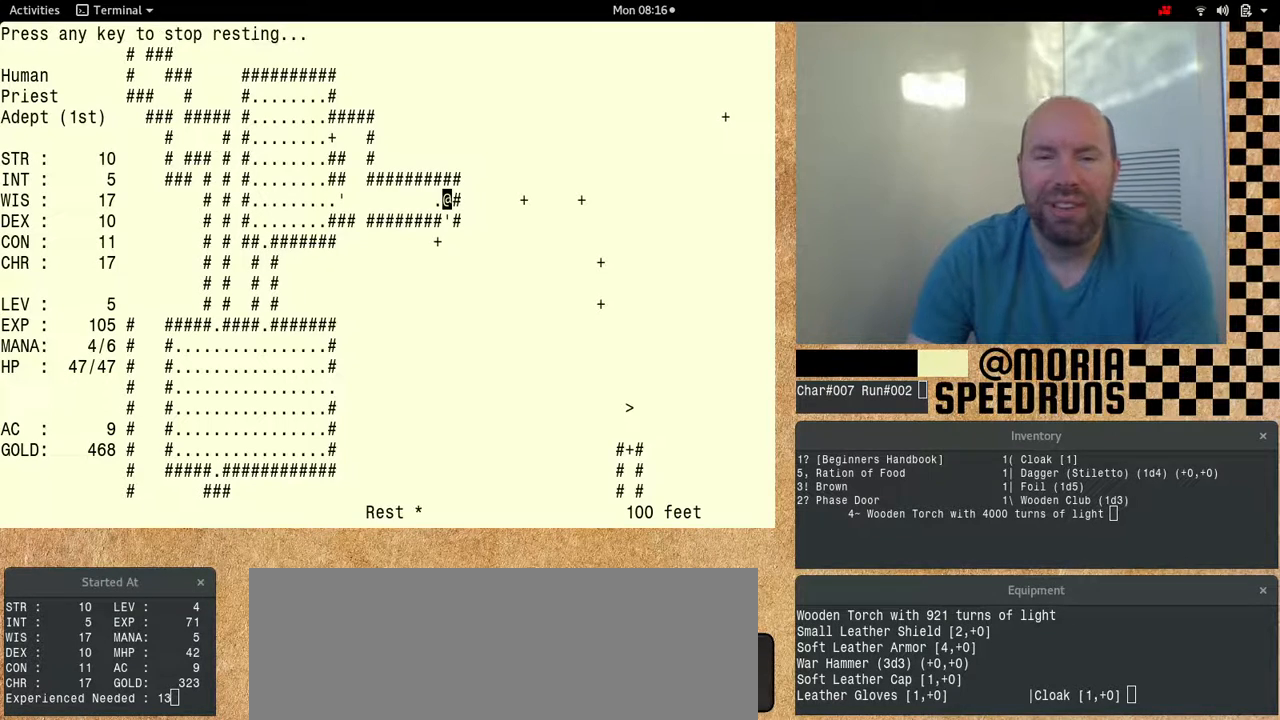
{"keys": [], "events": [[233, "num6", "up"], [233, "shift", "up"]]}
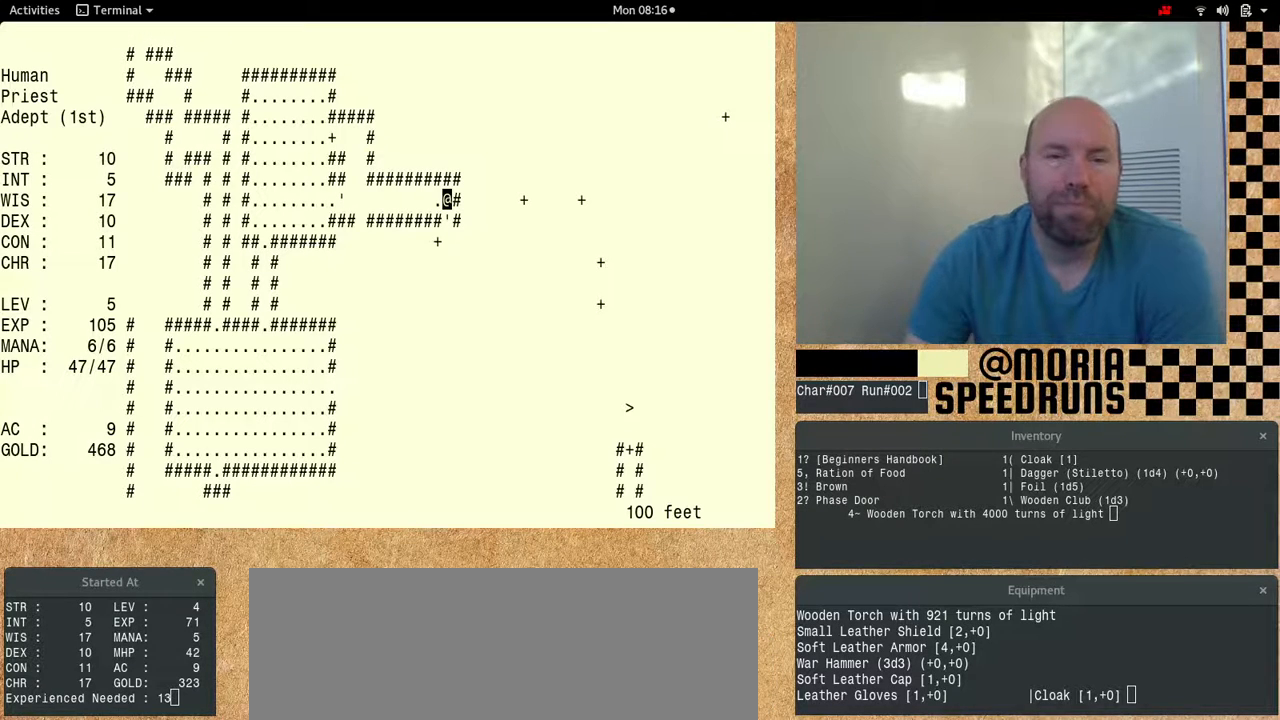
{"keys": ["num6"], "events": [[400, "num6", "down"]]}
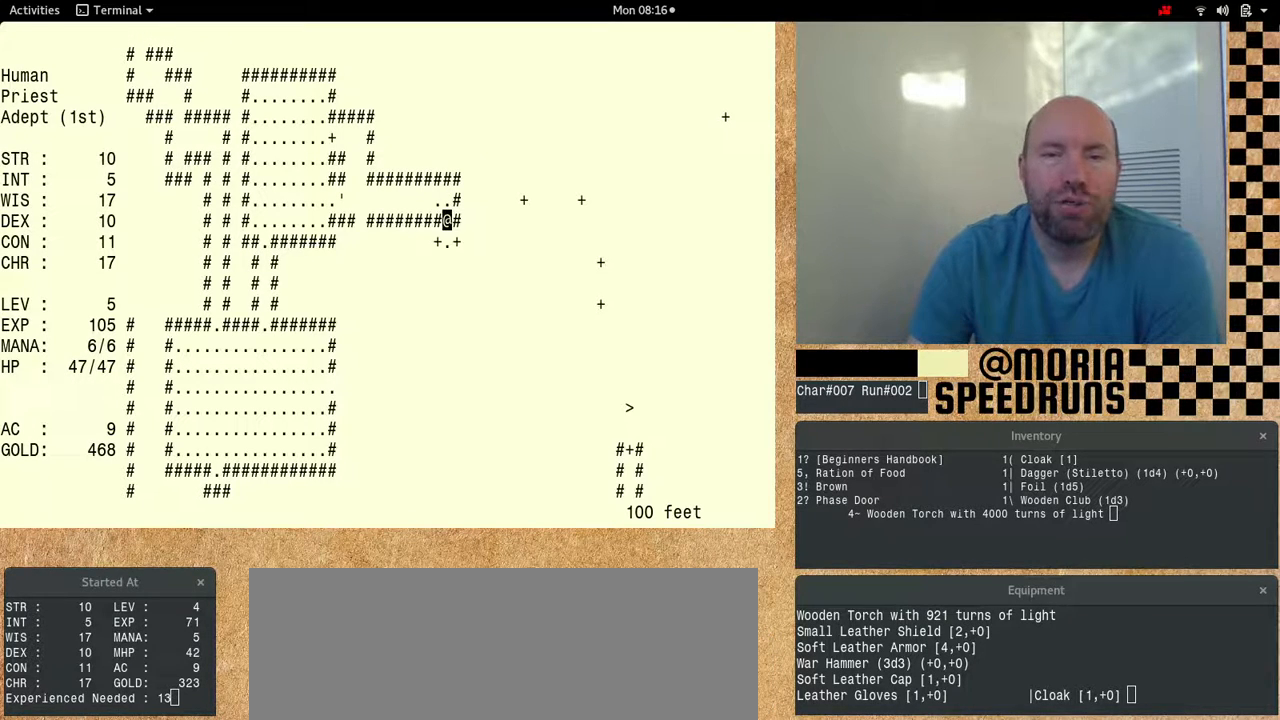
{"keys": ["num6"], "events": []}
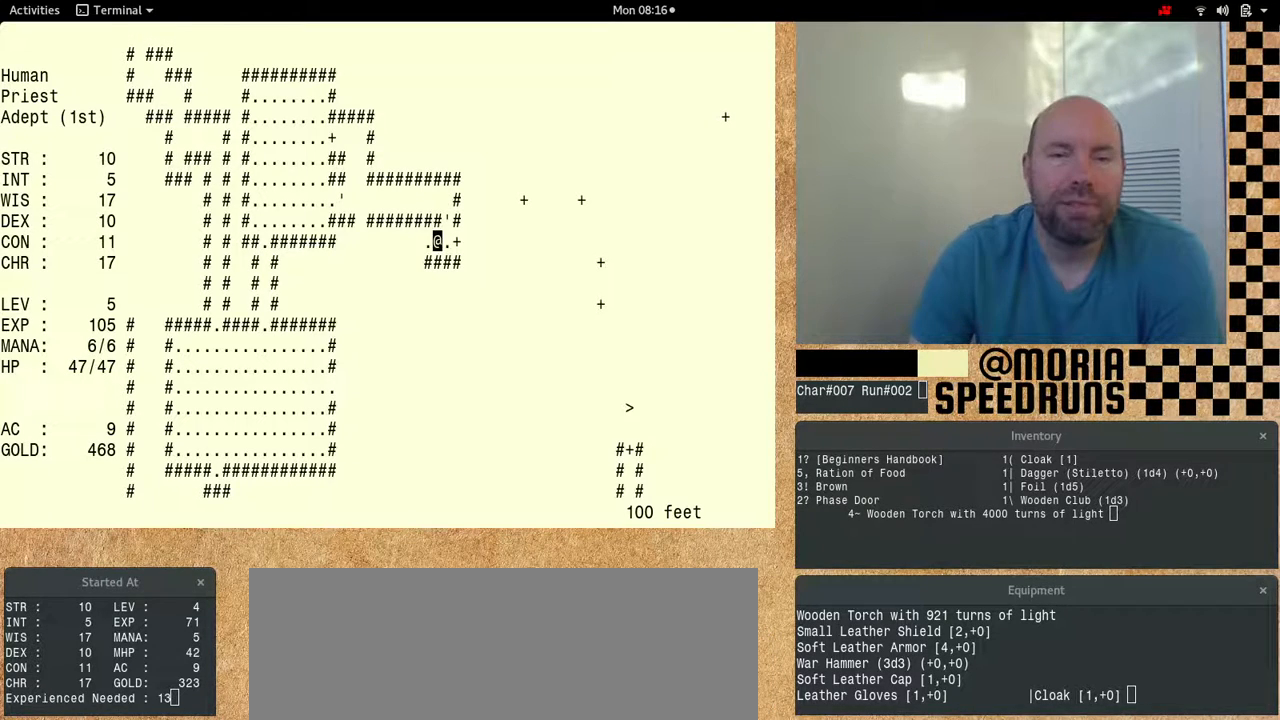
{"keys": ["num6"], "events": []}
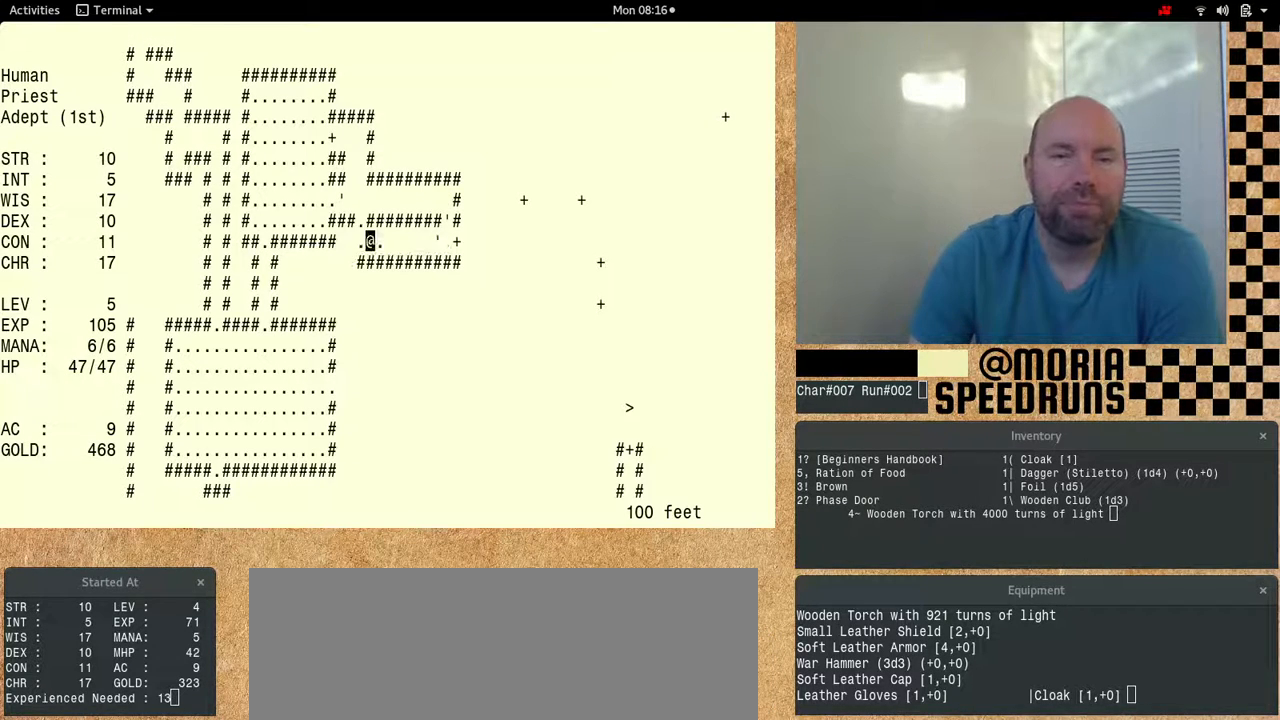
{"keys": ["num6"], "events": []}
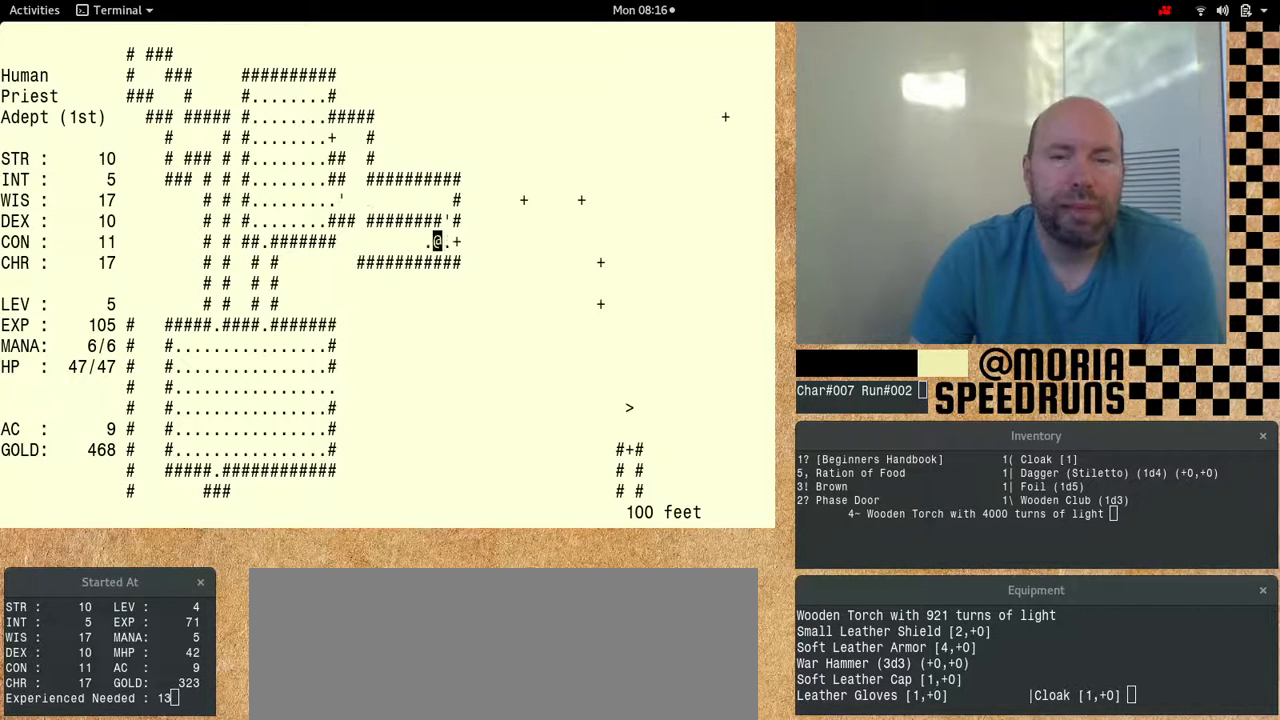
{"keys": ["num6"], "events": []}
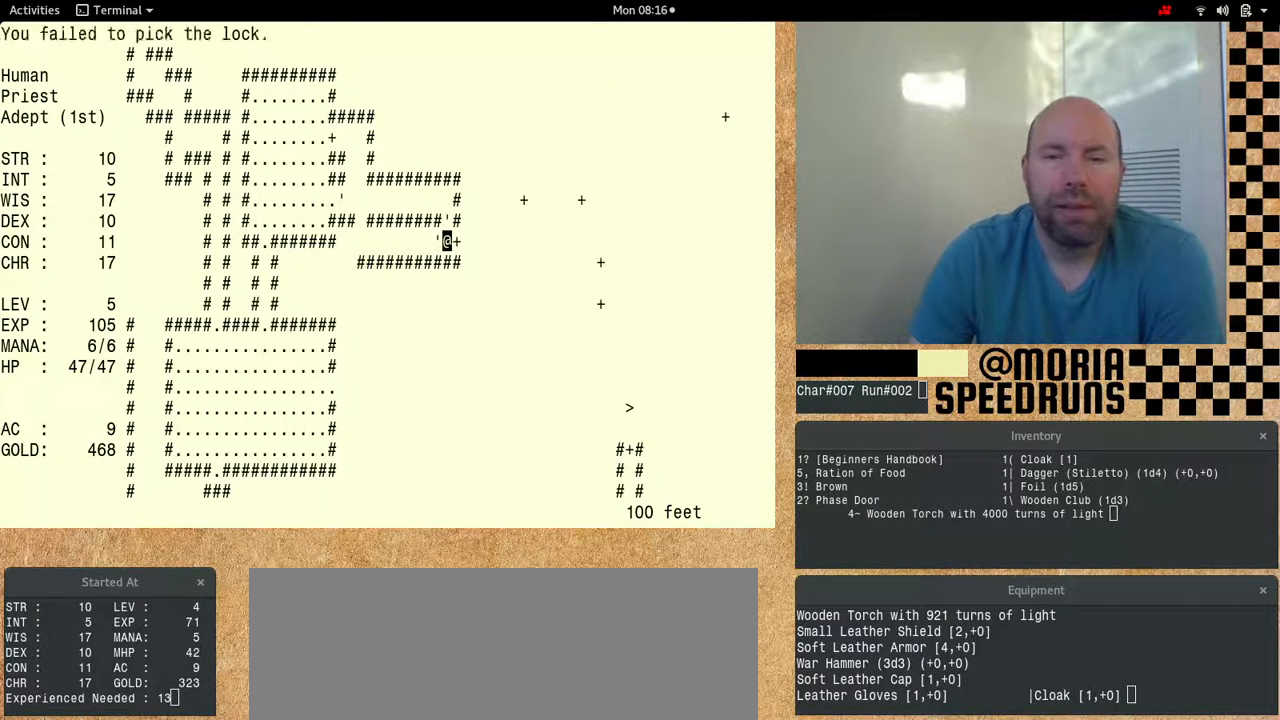
{"keys": ["num6"], "events": []}
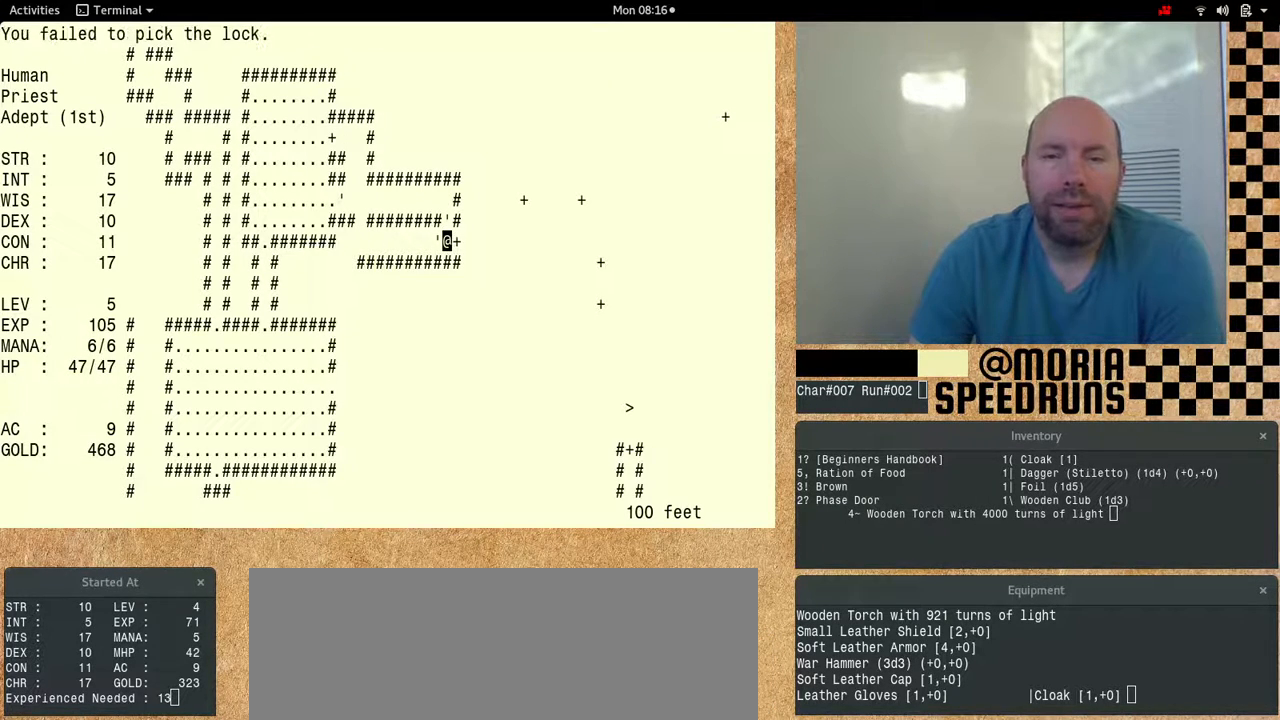
{"keys": ["num6"], "events": []}
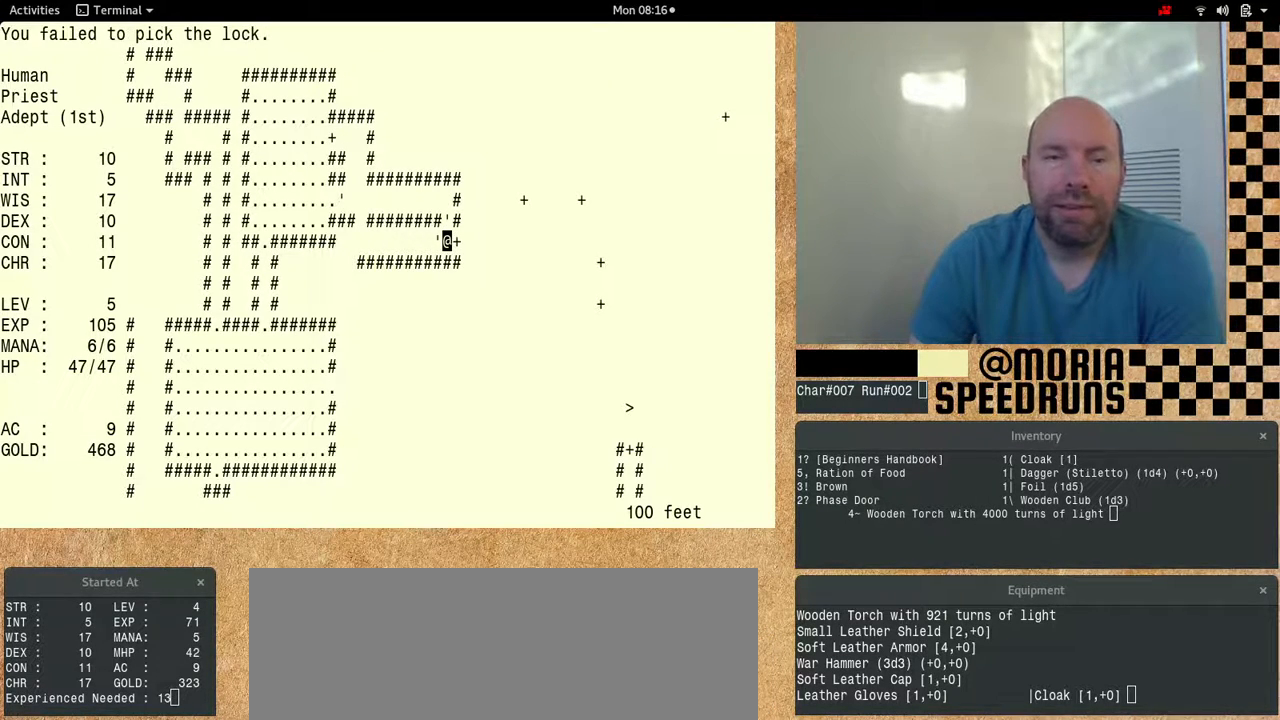
{"keys": ["num6"], "events": [[67, "num6", "up"], [500, "num6", "down"]]}
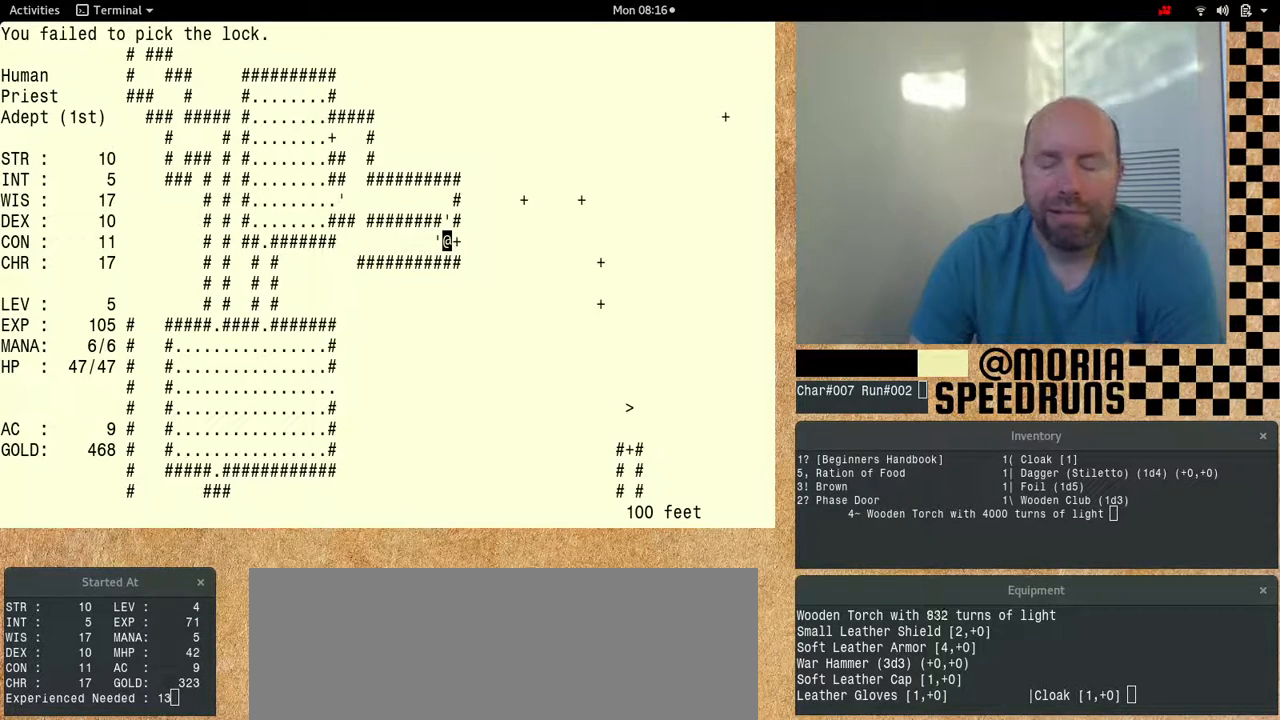
{"keys": ["num6"], "events": []}
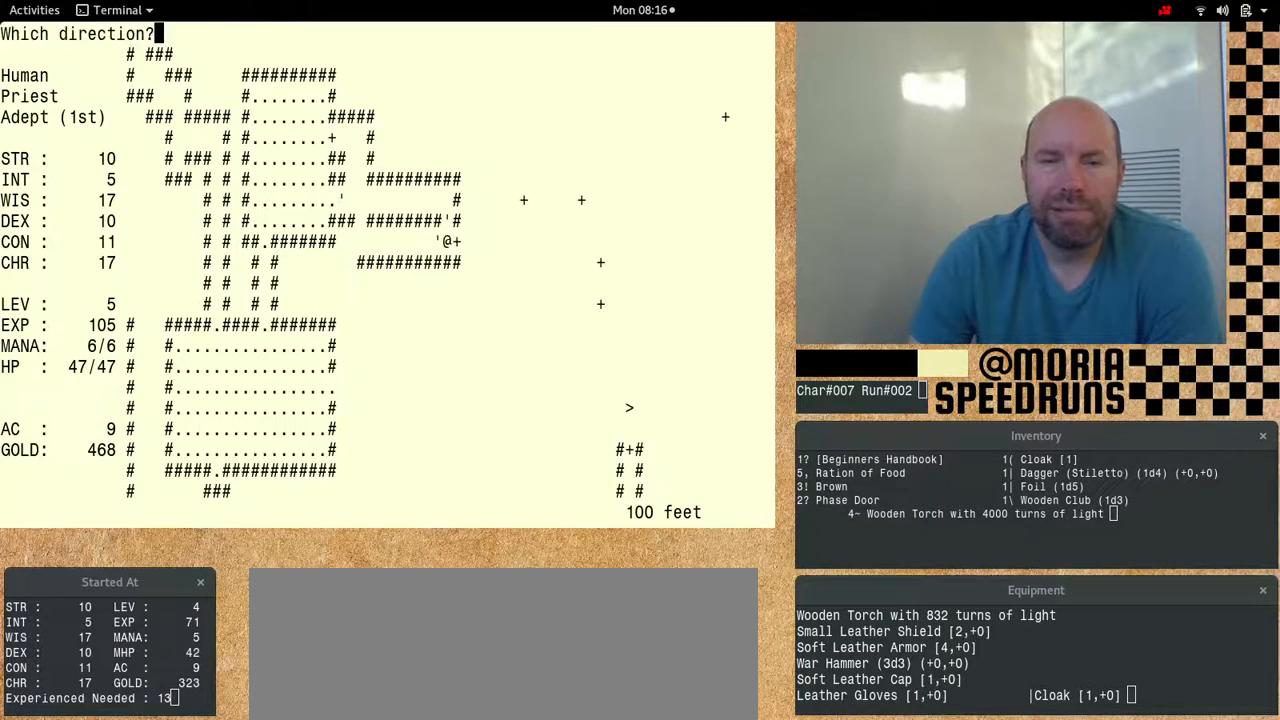
{"keys": ["num6"], "events": []}
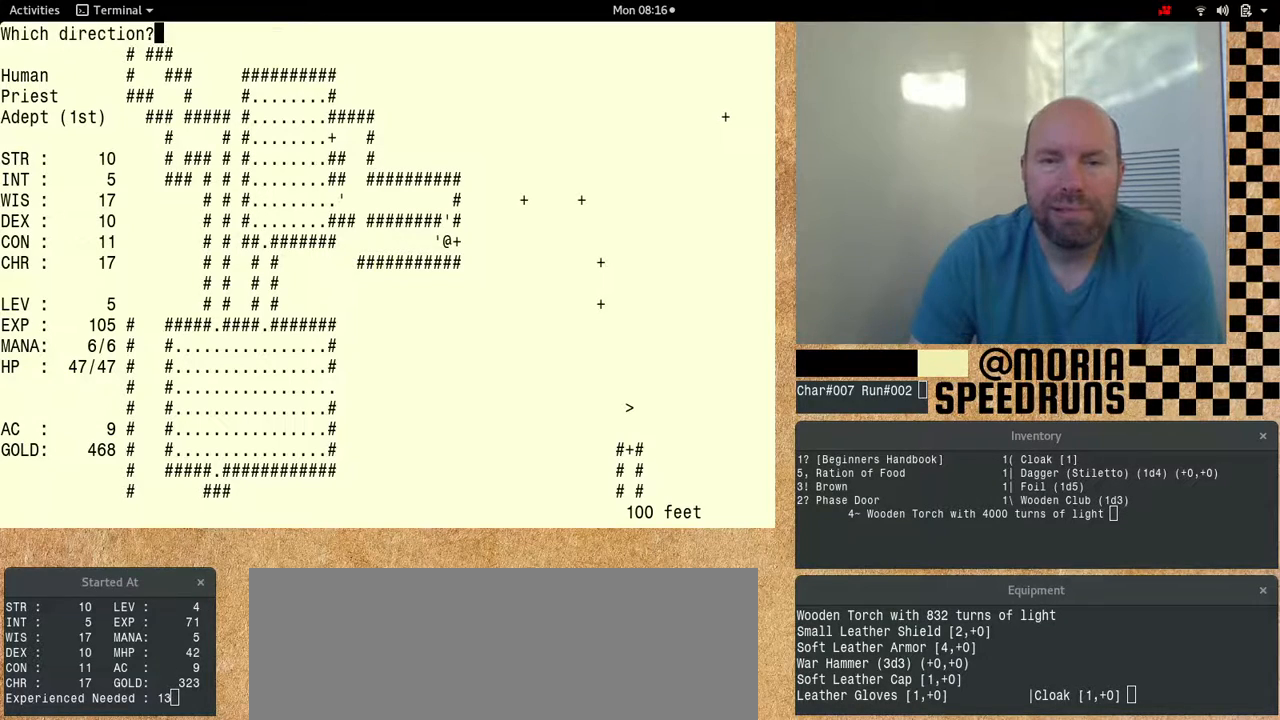
{"keys": ["num6"], "events": []}
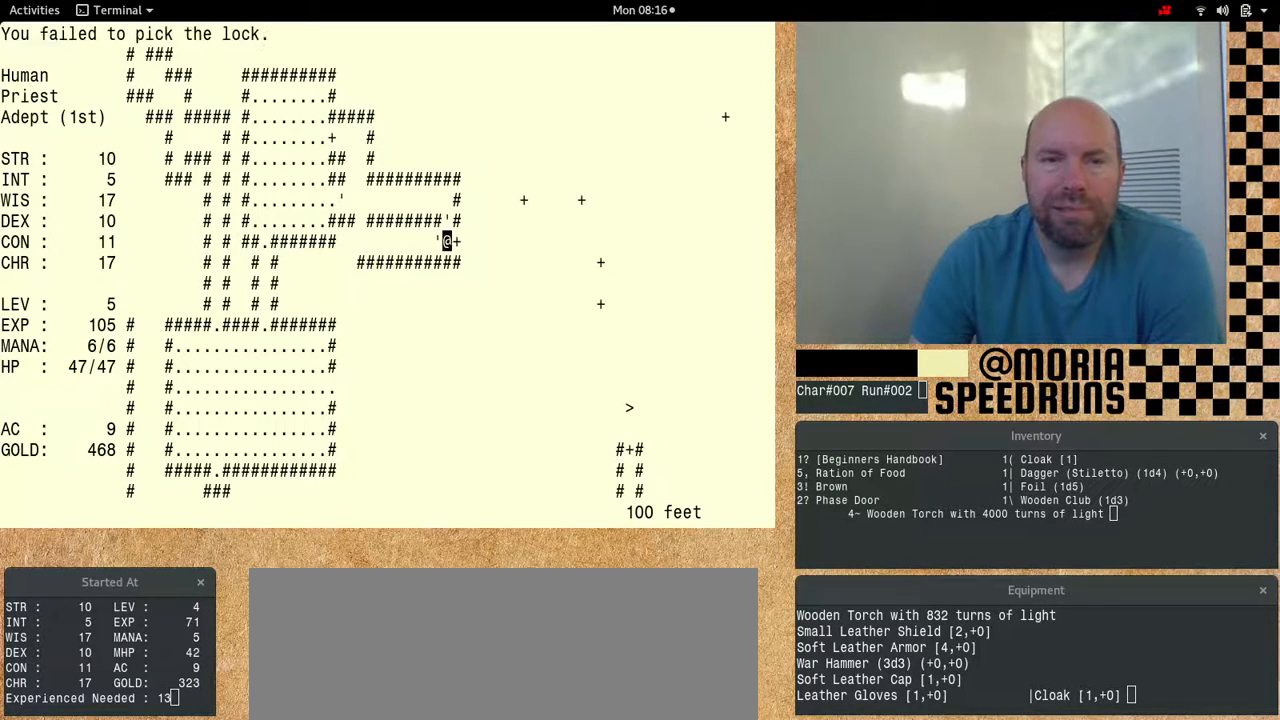
{"keys": ["num6"], "events": []}
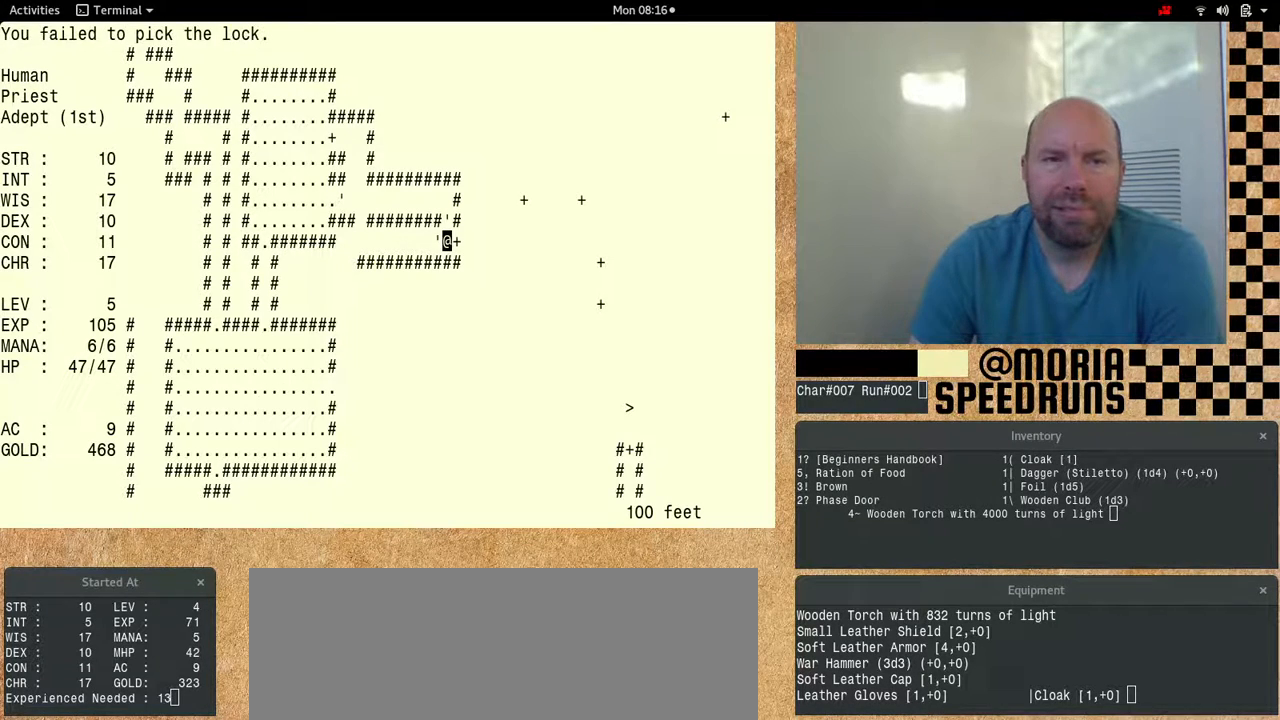
{"keys": ["num6"], "events": []}
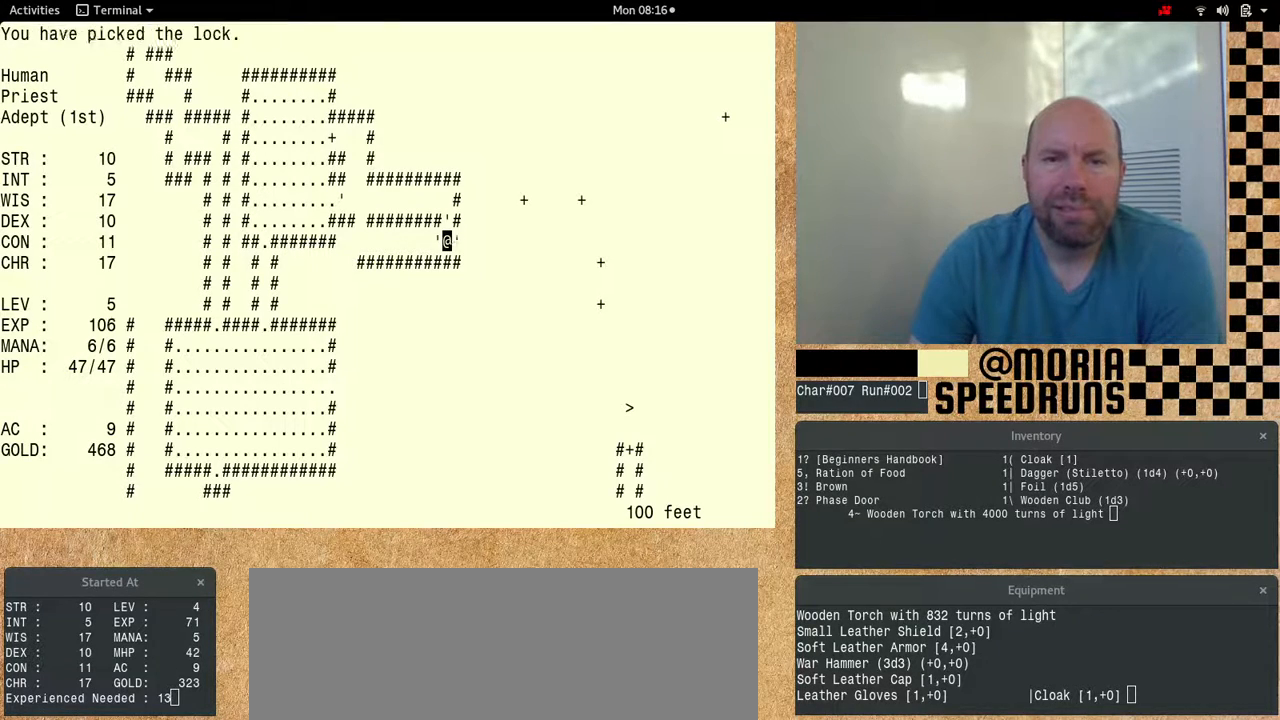
{"keys": ["num6"], "events": []}
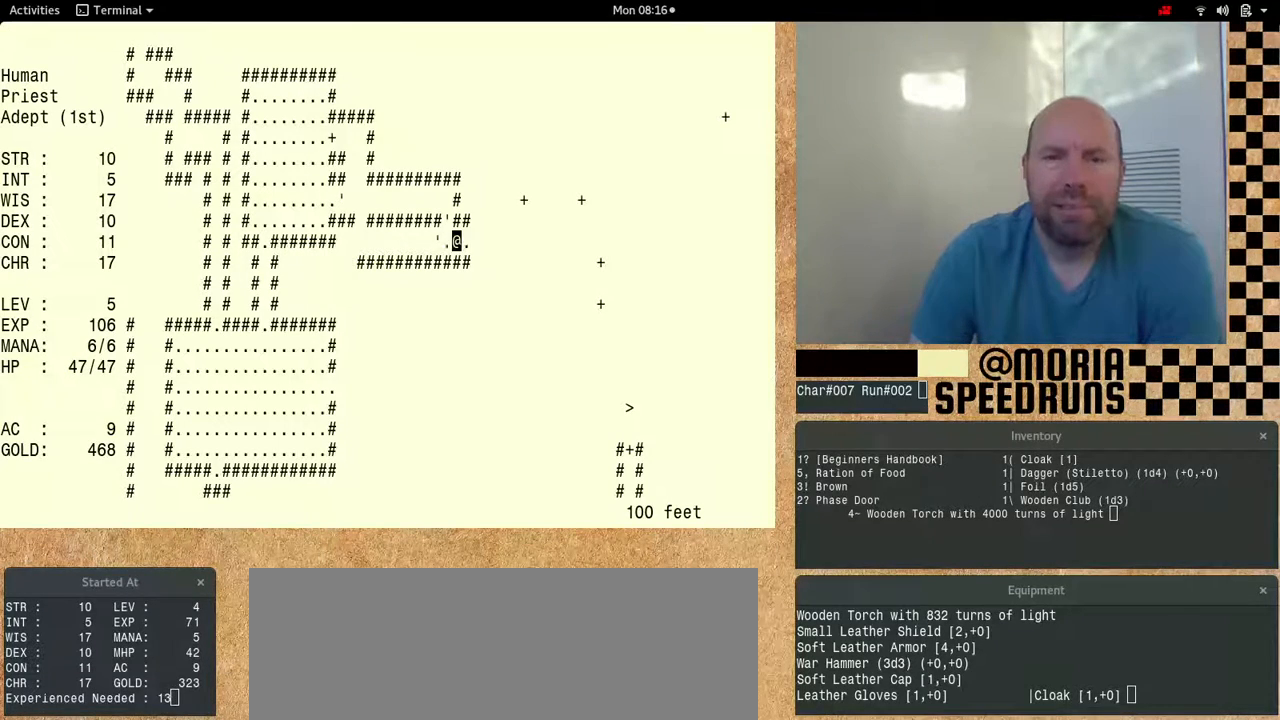
{"keys": ["num6"], "events": []}
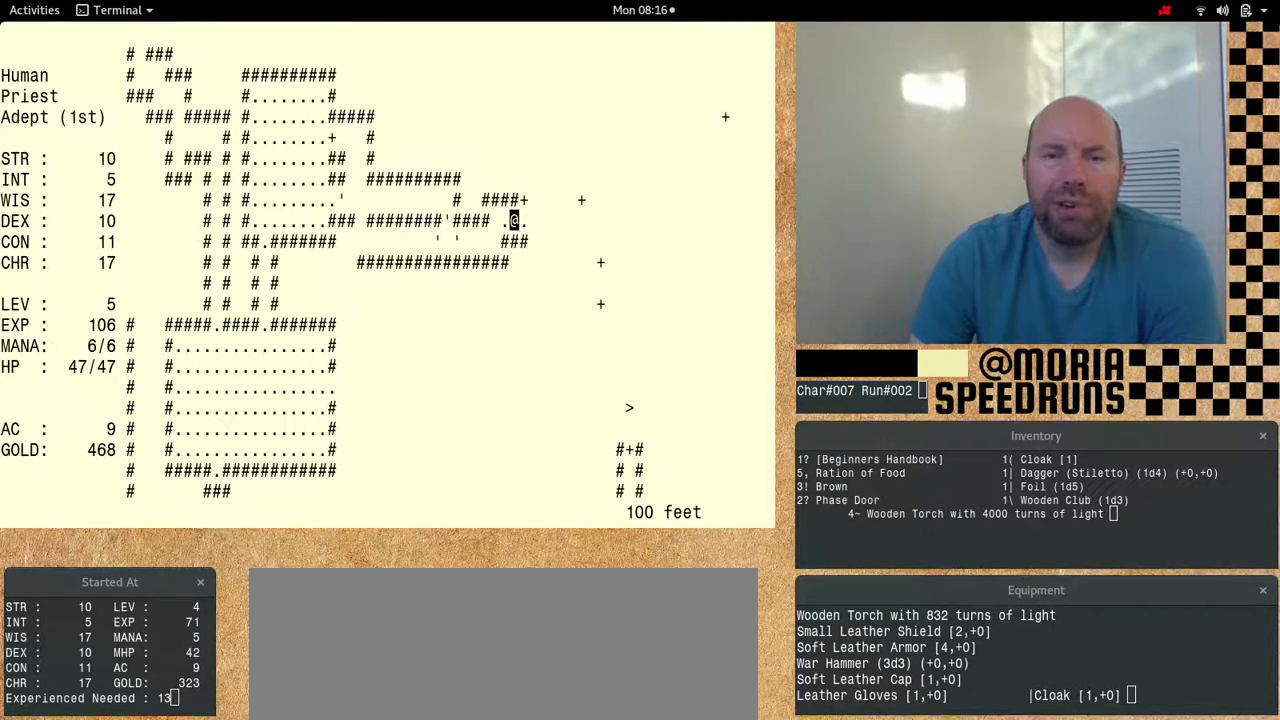
{"keys": ["num6"], "events": []}
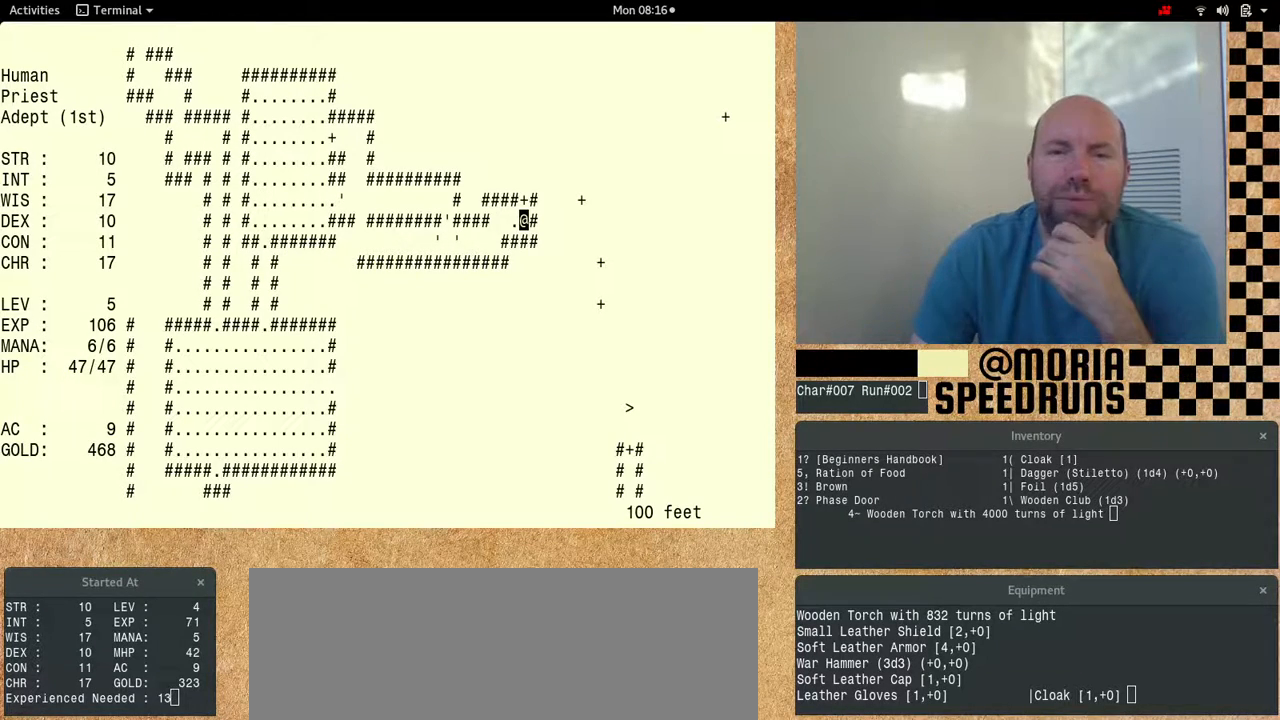
{"keys": ["num6"], "events": [[333, "num6", "up"], [467, "num6", "down"]]}
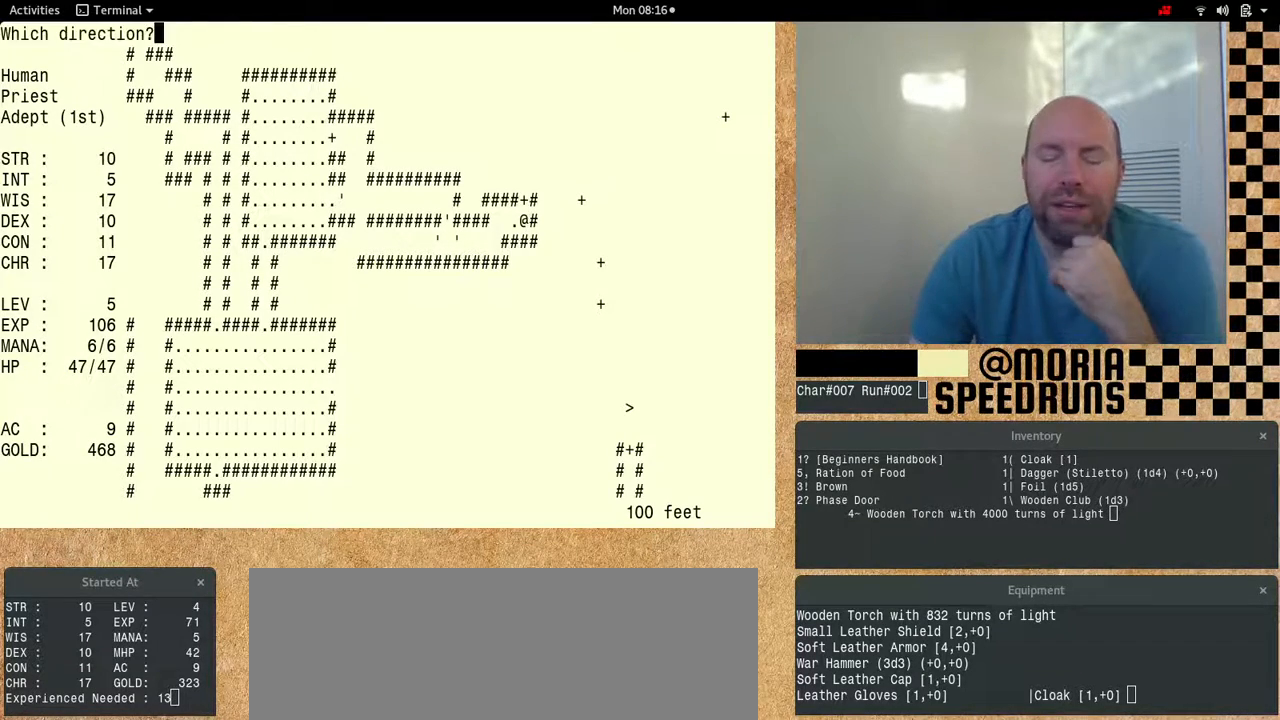
{"keys": ["num6"], "events": []}
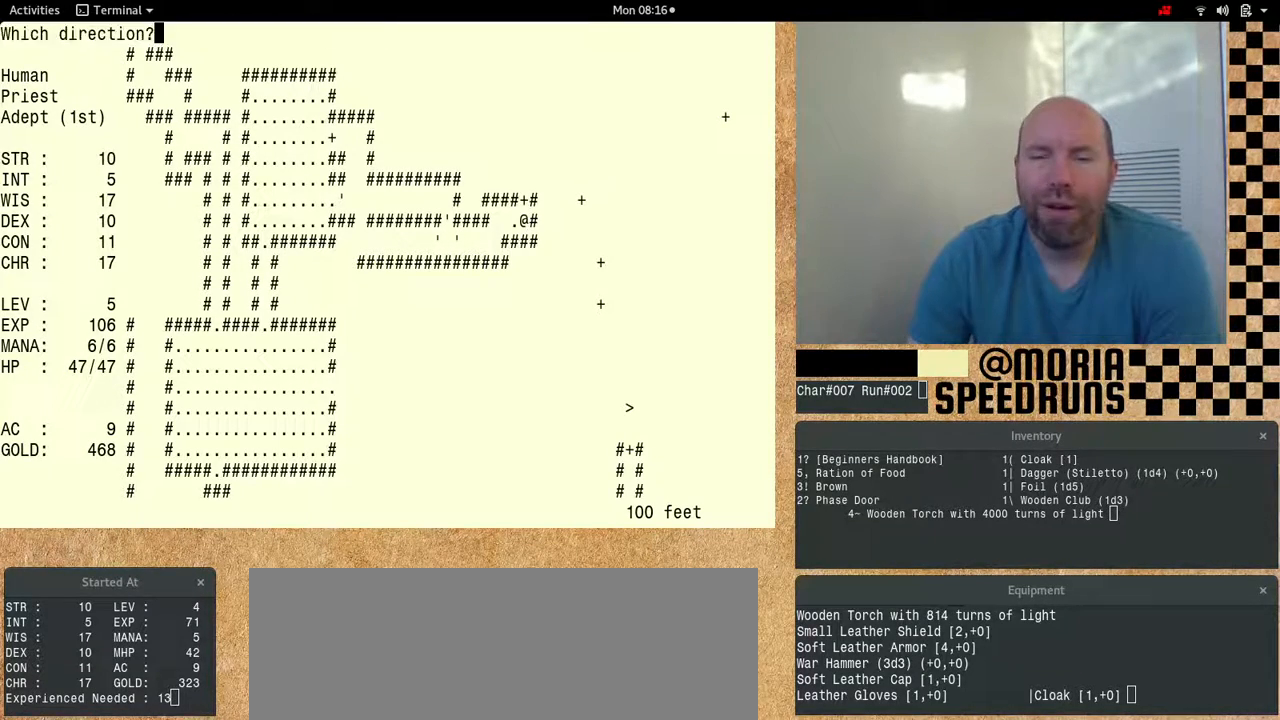
{"keys": ["num6"], "events": []}
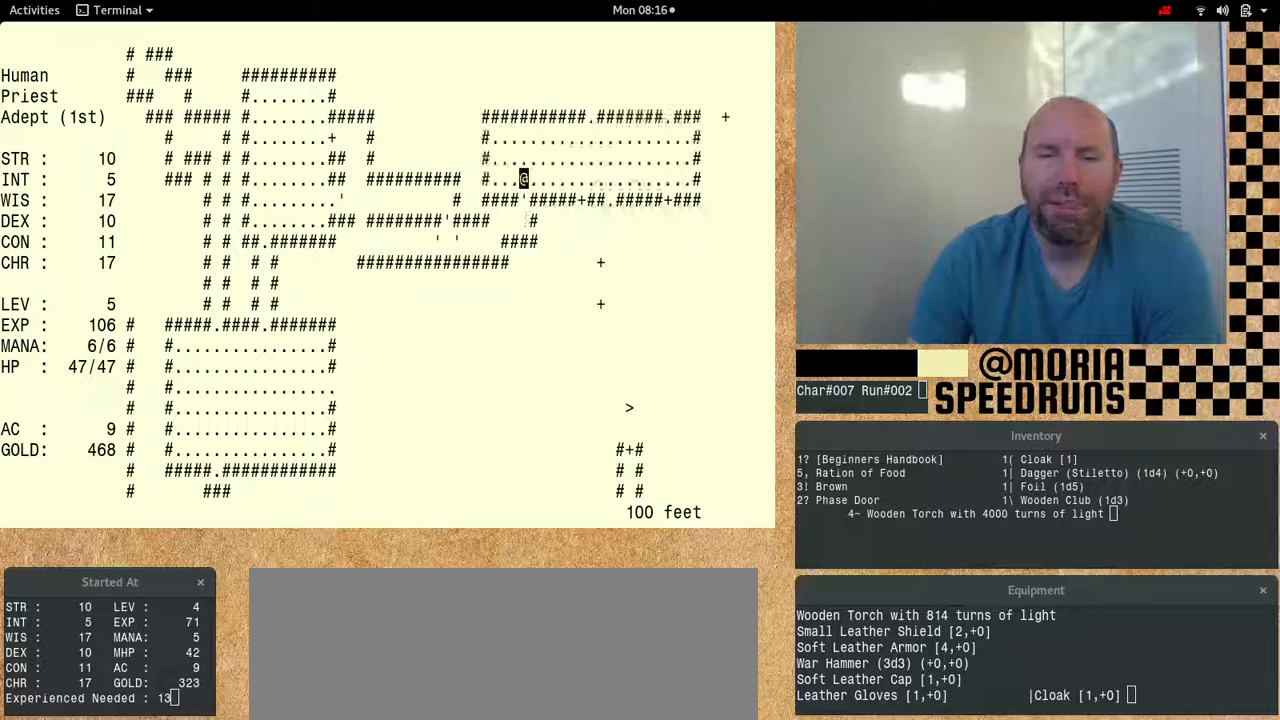
{"keys": ["num6"], "events": []}
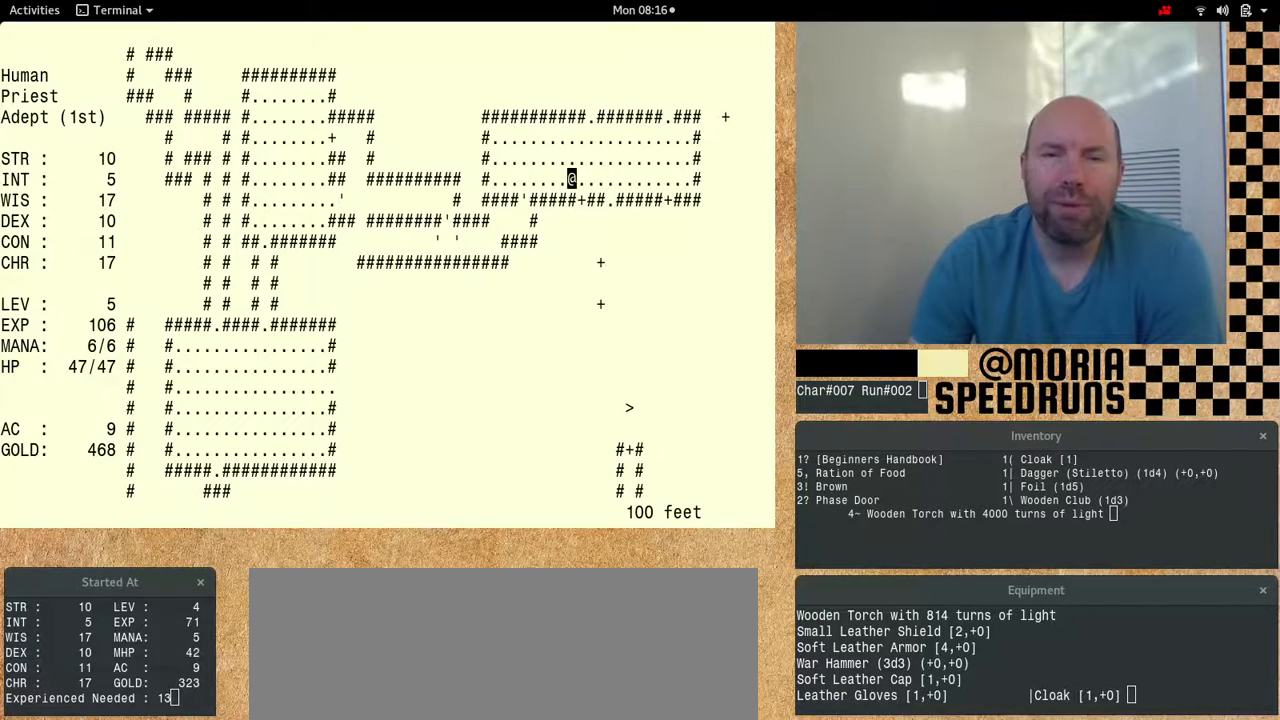
{"keys": ["num6"], "events": [[133, "num6", "up"], [200, "num6", "down"], [433, "num6", "up"], [500, "num6", "down"]]}
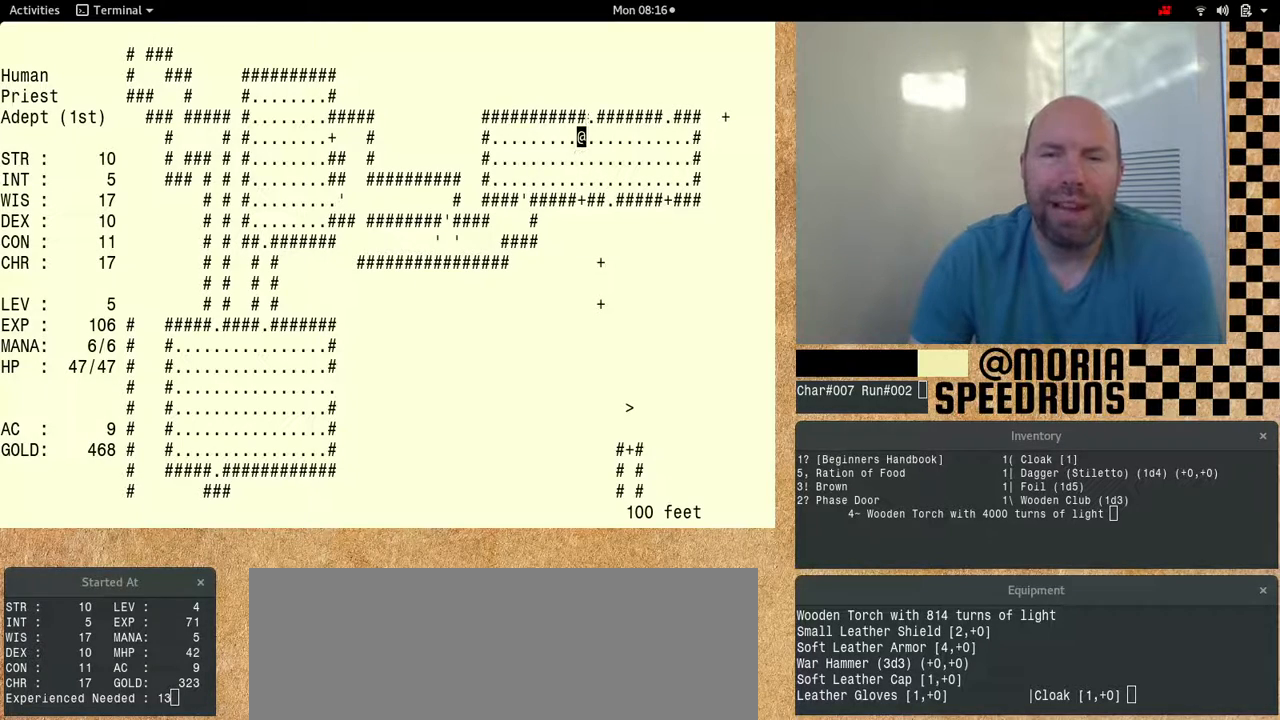
{"keys": ["num6"]}